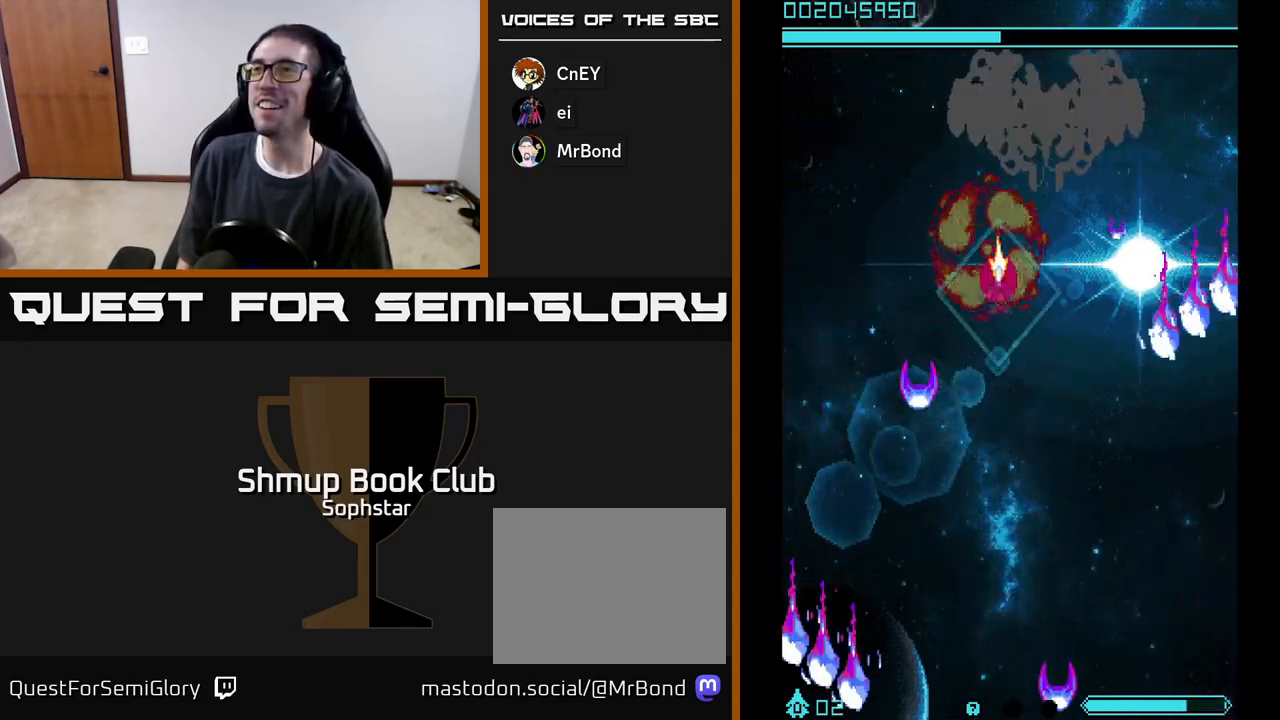
Gameplay with a controller (Xbox layout); each line is a JSON object with the inputs held at the frame after it. "events" lists button and stick changes between this image and that frame as [ms after this image, input, new state], when the widget could be followed in between. Not read: right_stick.
{"buttons": ["A"], "left_stick": "center", "events": [[100, "DPAD_RIGHT", "up"], [167, "DPAD_UP", "up"], [283, "DPAD_LEFT", "down"], [383, "DPAD_LEFT", "up"]]}
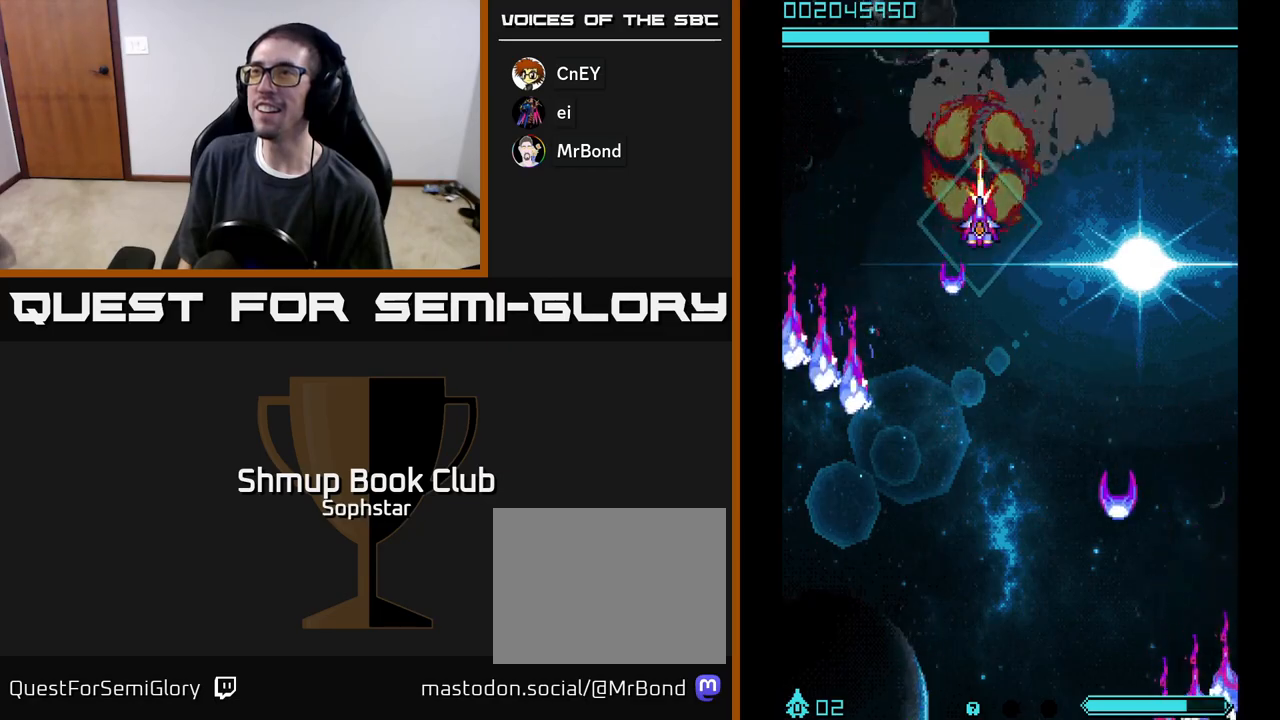
{"buttons": ["A"], "left_stick": "center", "events": []}
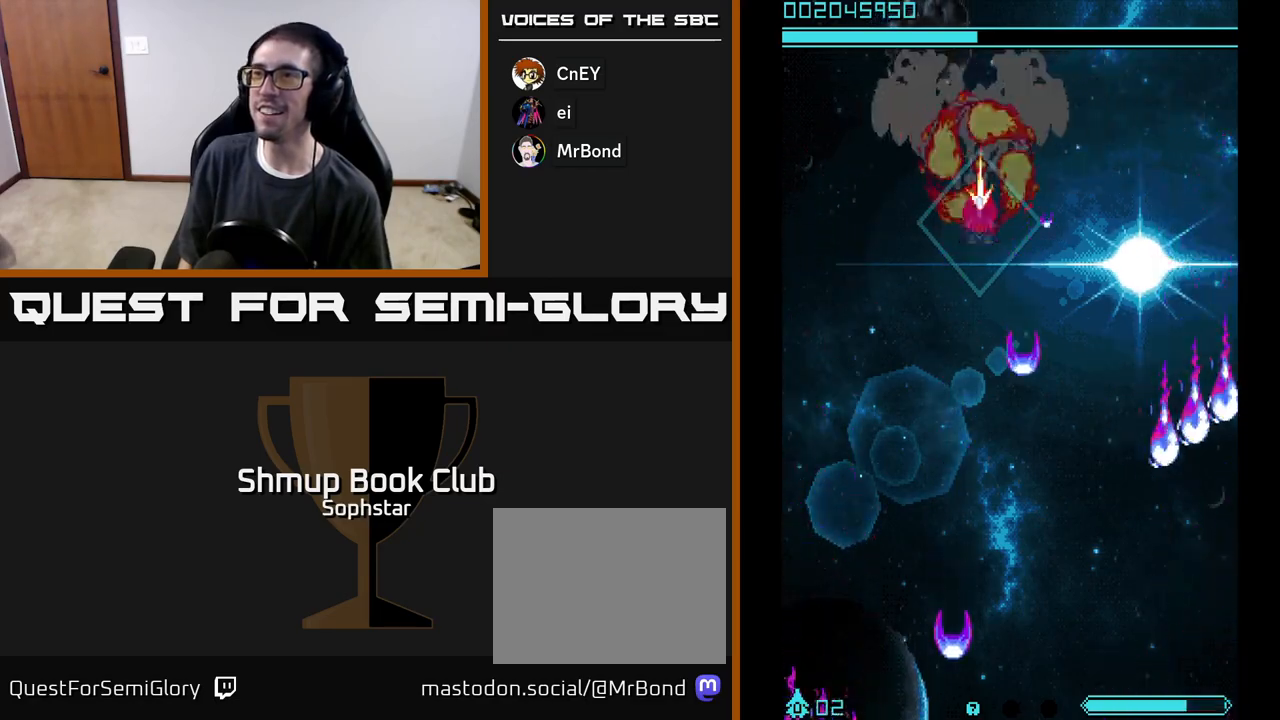
{"buttons": ["A", "DPAD_DOWN"], "left_stick": "center", "events": [[217, "DPAD_DOWN", "down"]]}
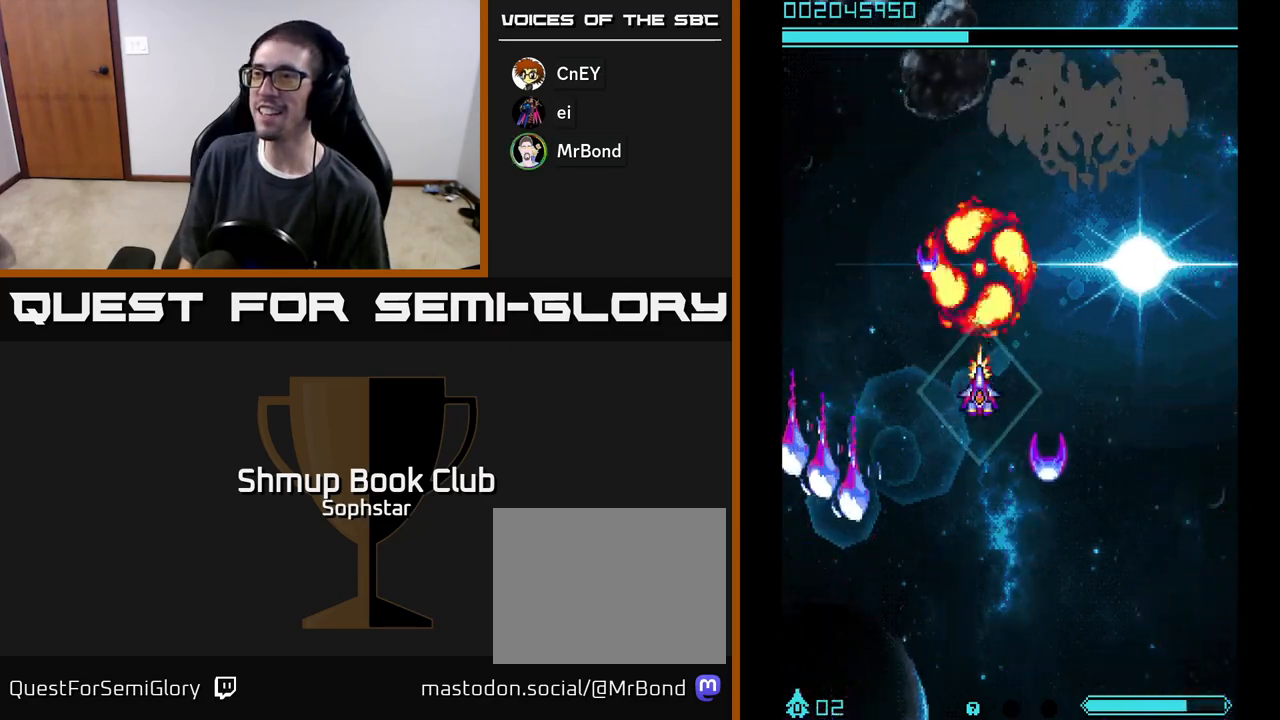
{"buttons": ["A"], "left_stick": "center", "events": [[83, "DPAD_RIGHT", "down"], [200, "DPAD_RIGHT", "up"], [433, "DPAD_DOWN", "up"]]}
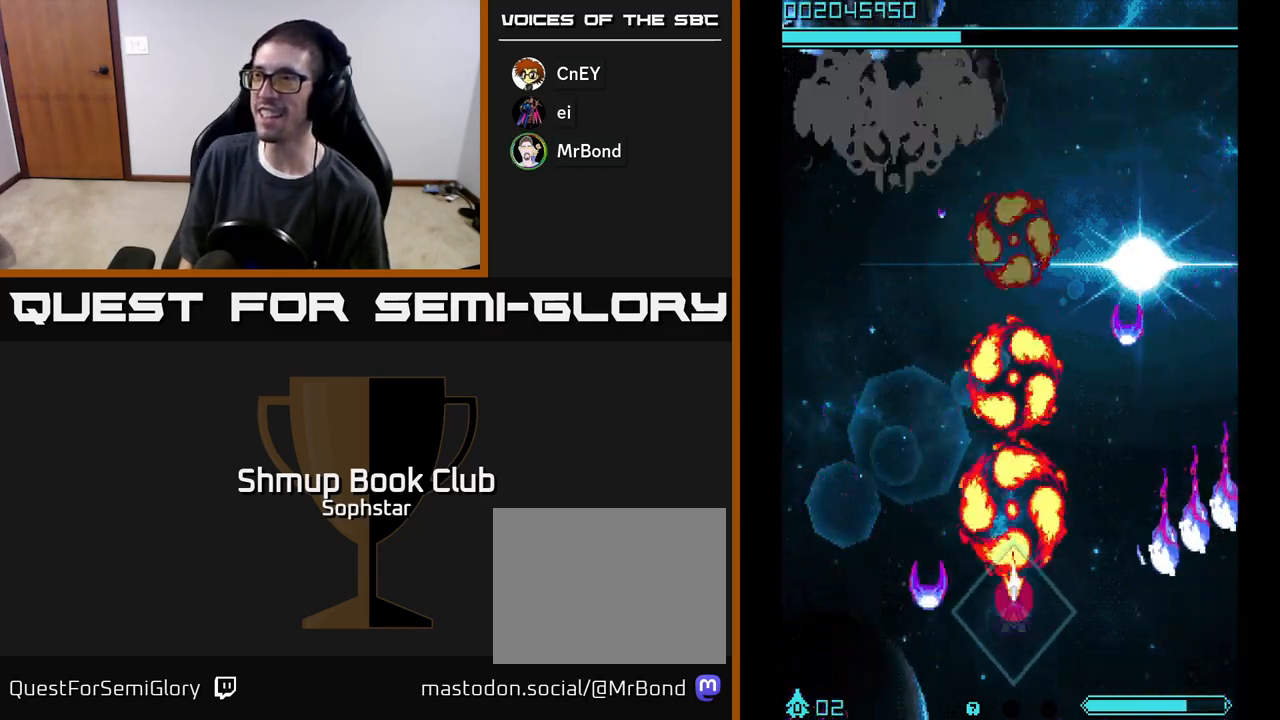
{"buttons": ["A"], "left_stick": "center", "events": []}
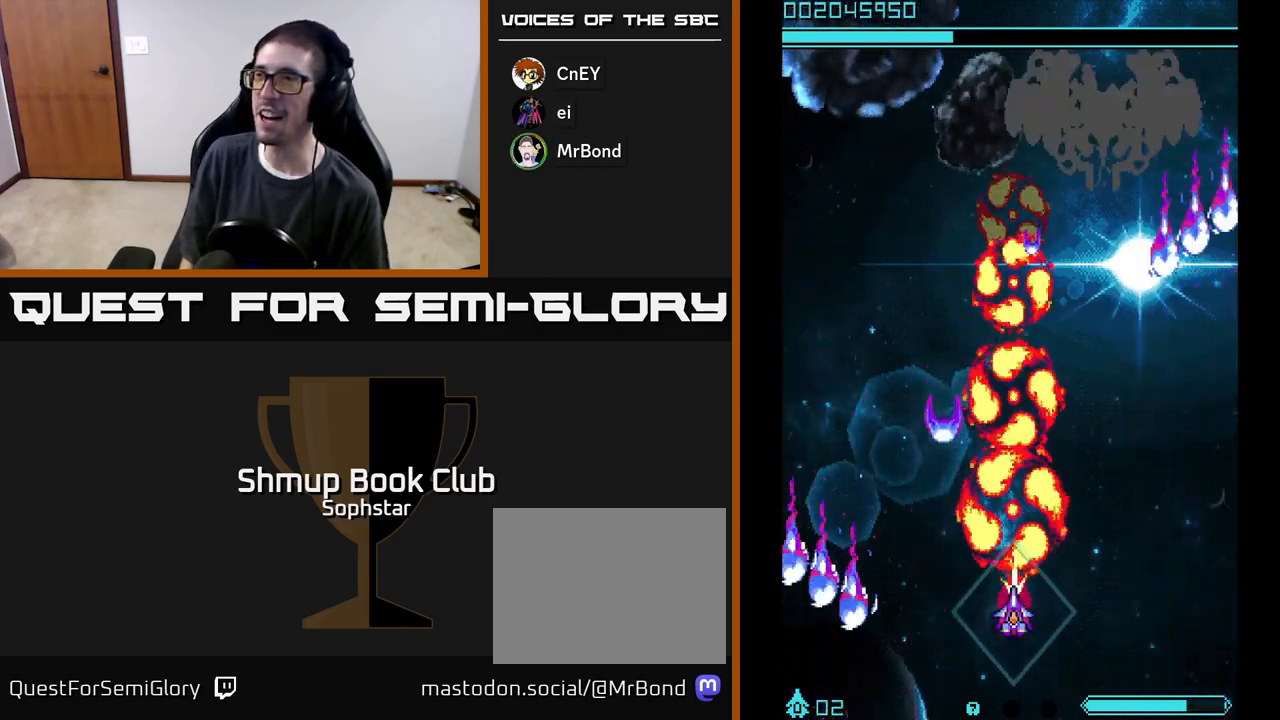
{"buttons": ["A", "DPAD_LEFT"], "left_stick": "center", "events": [[367, "DPAD_LEFT", "down"]]}
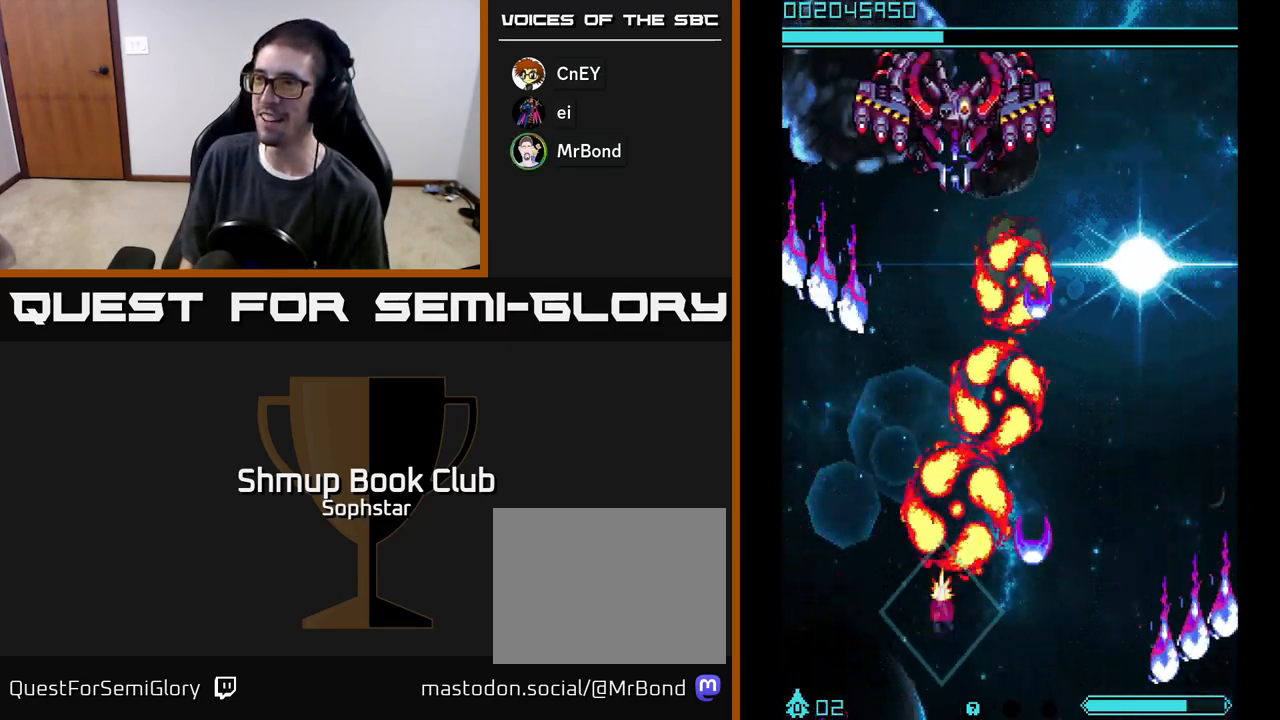
{"buttons": ["A", "DPAD_LEFT"], "left_stick": "center", "events": [[17, "DPAD_LEFT", "up"], [167, "DPAD_RIGHT", "down"], [317, "DPAD_RIGHT", "up"], [450, "DPAD_LEFT", "down"]]}
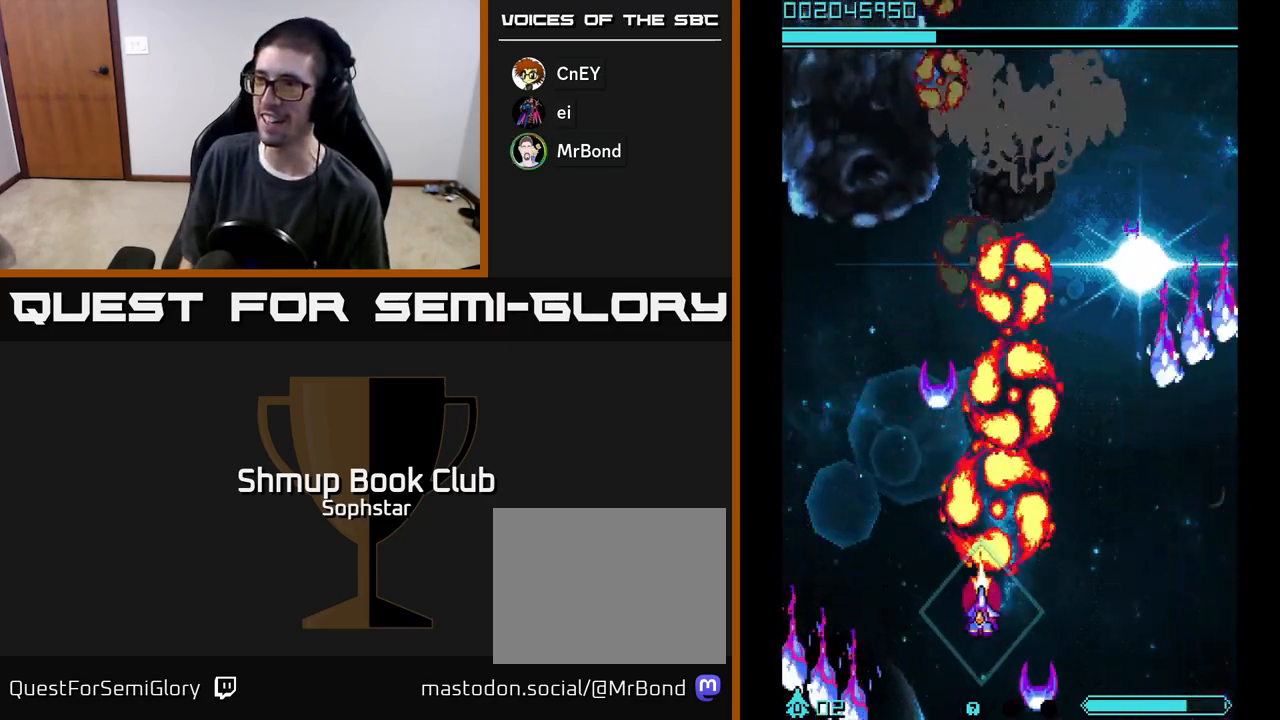
{"buttons": ["A"], "left_stick": "center", "events": [[67, "DPAD_LEFT", "up"], [133, "DPAD_RIGHT", "down"], [267, "DPAD_RIGHT", "up"]]}
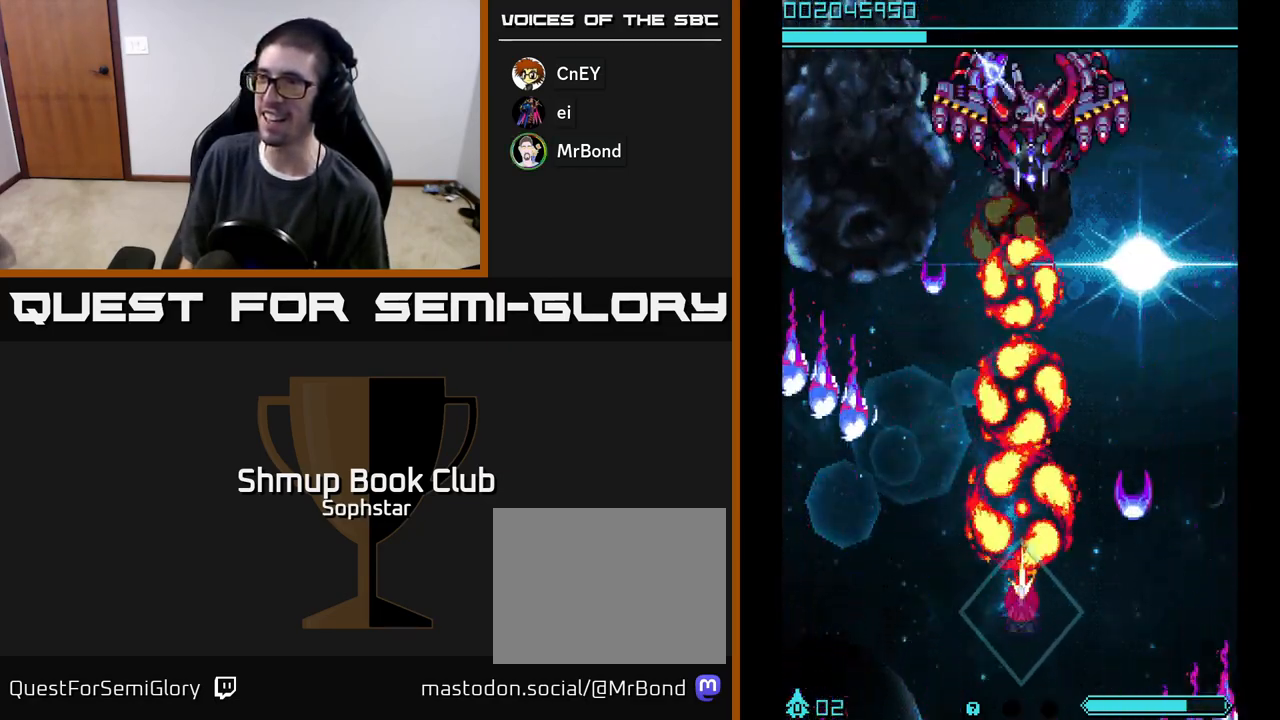
{"buttons": ["A"], "left_stick": "center", "events": []}
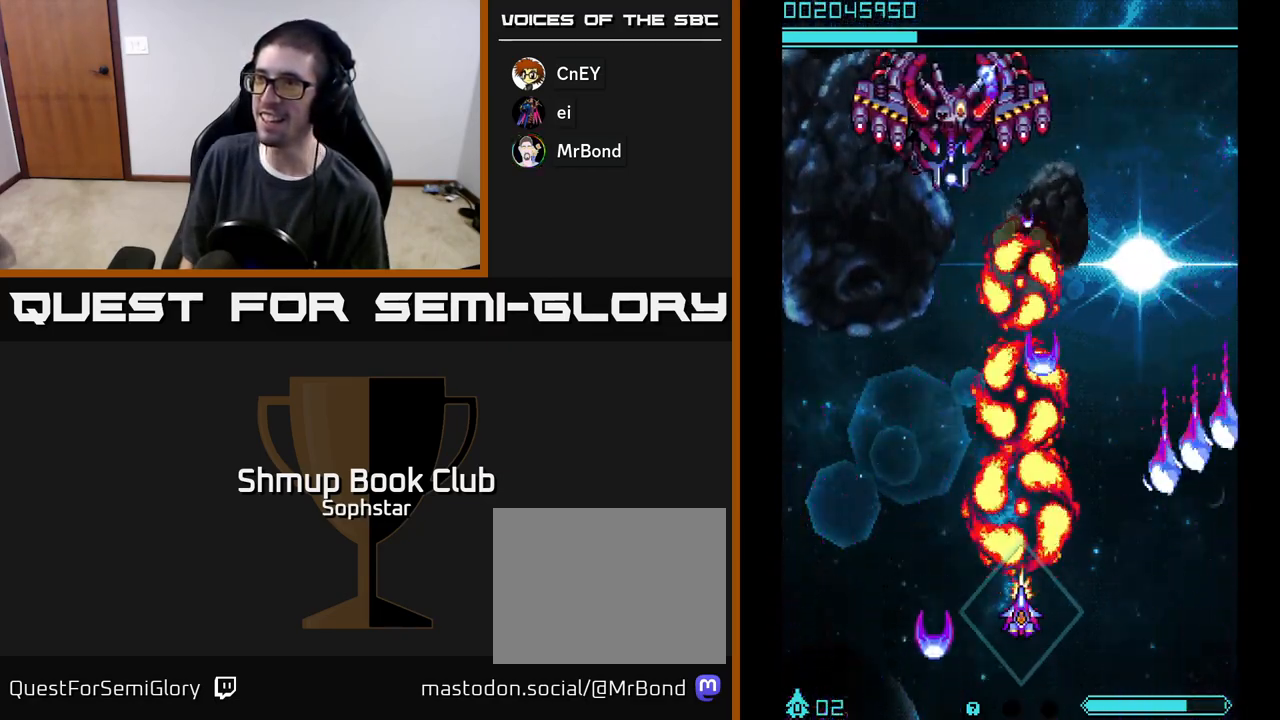
{"buttons": ["A", "DPAD_RIGHT"], "left_stick": "center", "events": [[133, "DPAD_LEFT", "down"], [300, "DPAD_LEFT", "up"], [400, "DPAD_RIGHT", "down"]]}
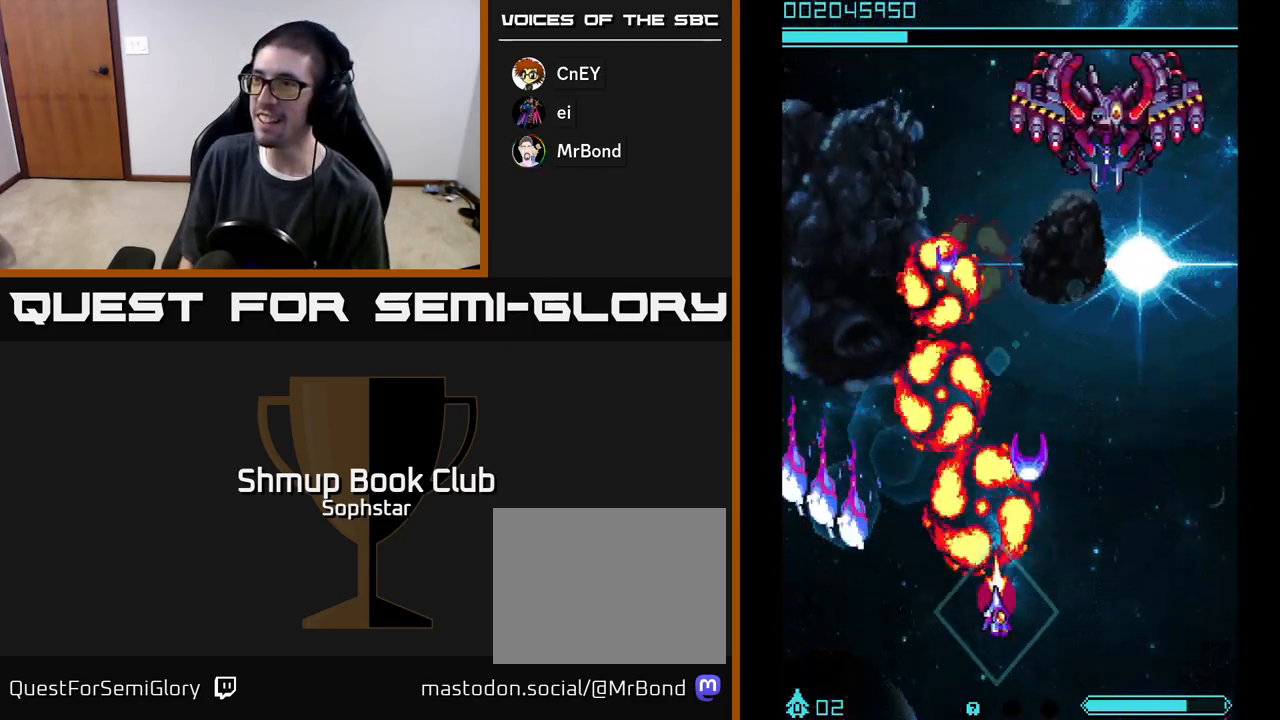
{"buttons": ["A", "DPAD_RIGHT"], "left_stick": "center", "events": [[33, "DPAD_RIGHT", "up"], [117, "DPAD_LEFT", "down"], [267, "DPAD_LEFT", "up"], [300, "DPAD_RIGHT", "down"]]}
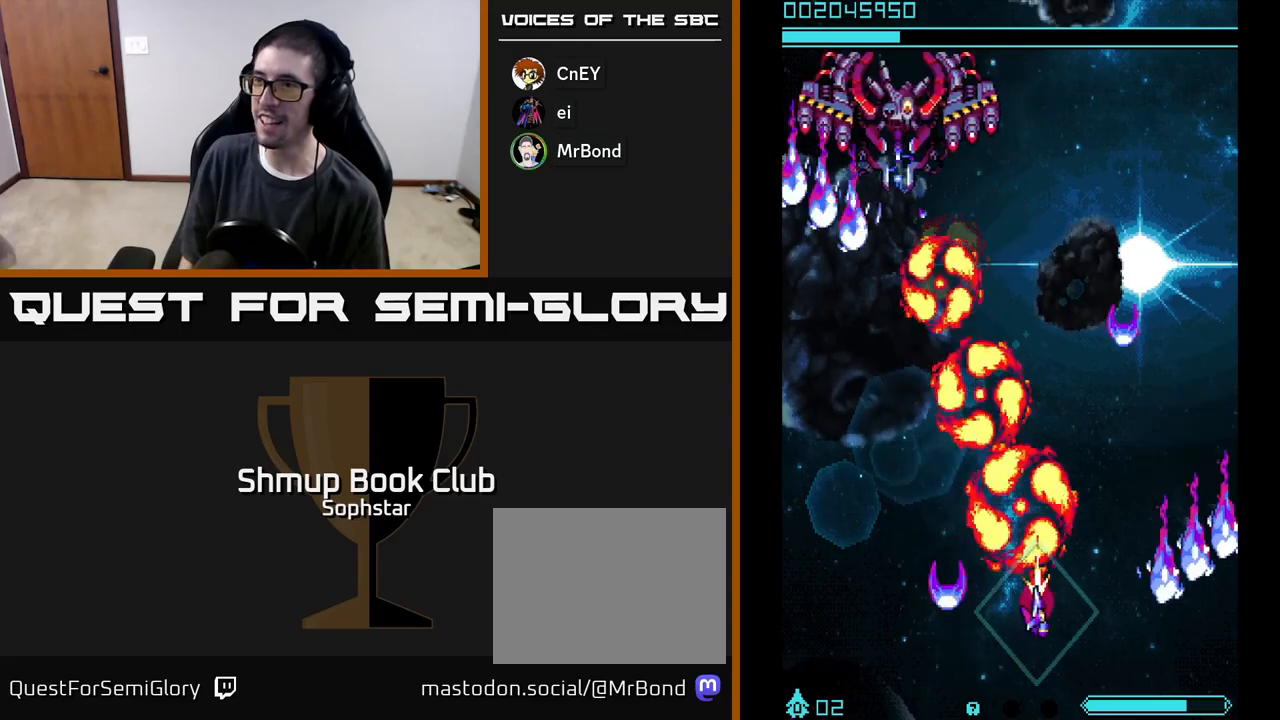
{"buttons": ["A"], "left_stick": "center", "events": [[17, "DPAD_RIGHT", "up"]]}
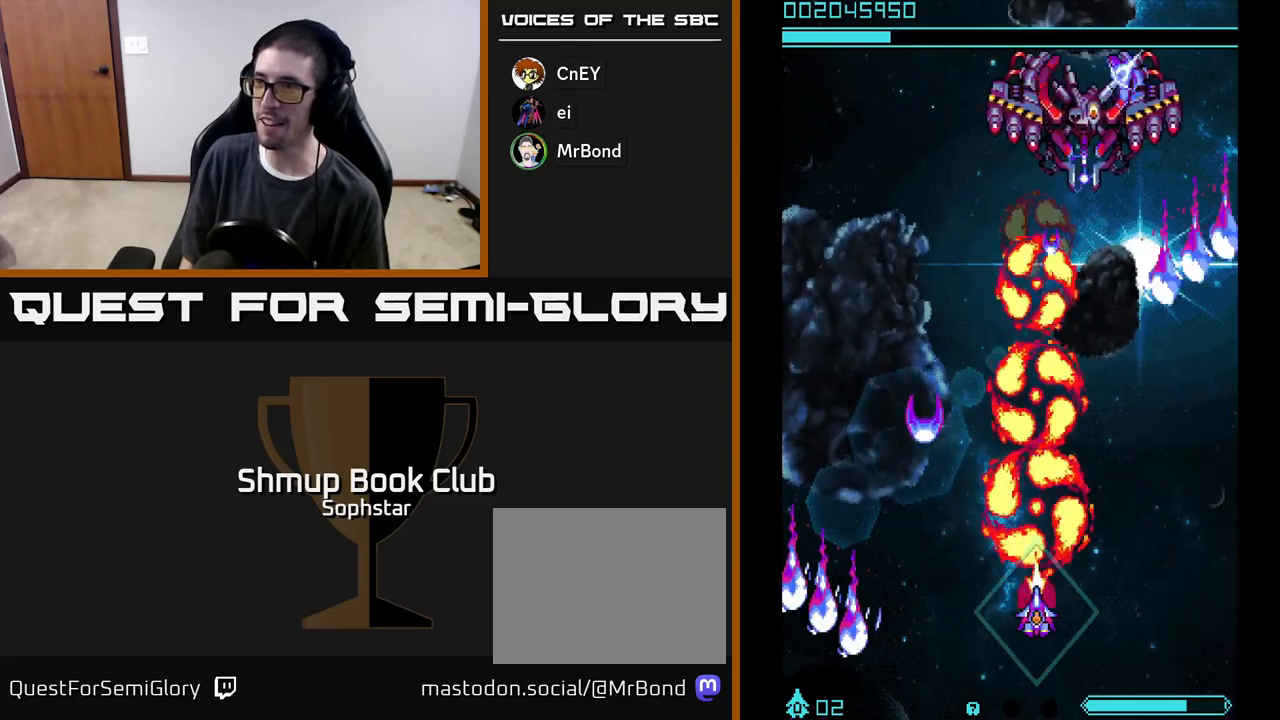
{"buttons": ["A"], "left_stick": "center", "events": [[267, "DPAD_LEFT", "down"], [467, "DPAD_LEFT", "up"]]}
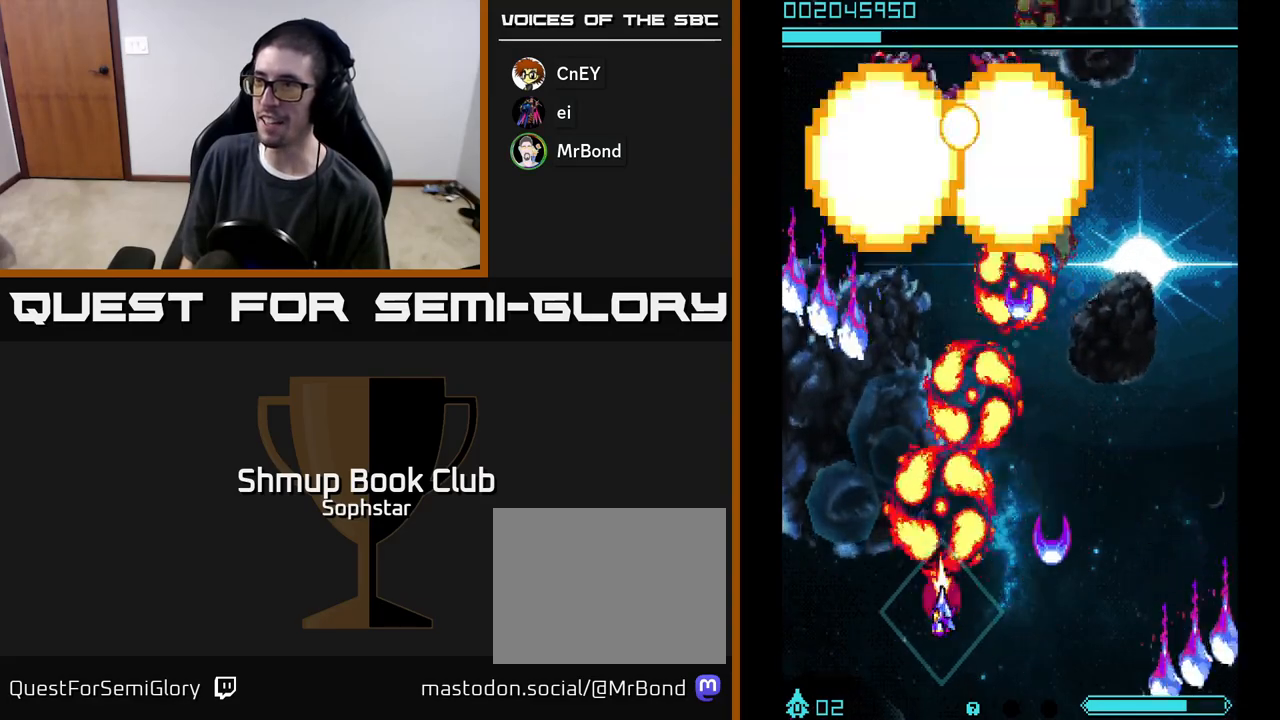
{"buttons": ["A", "DPAD_LEFT"], "left_stick": "center", "events": [[150, "DPAD_RIGHT", "down"], [250, "DPAD_RIGHT", "up"], [400, "DPAD_LEFT", "down"]]}
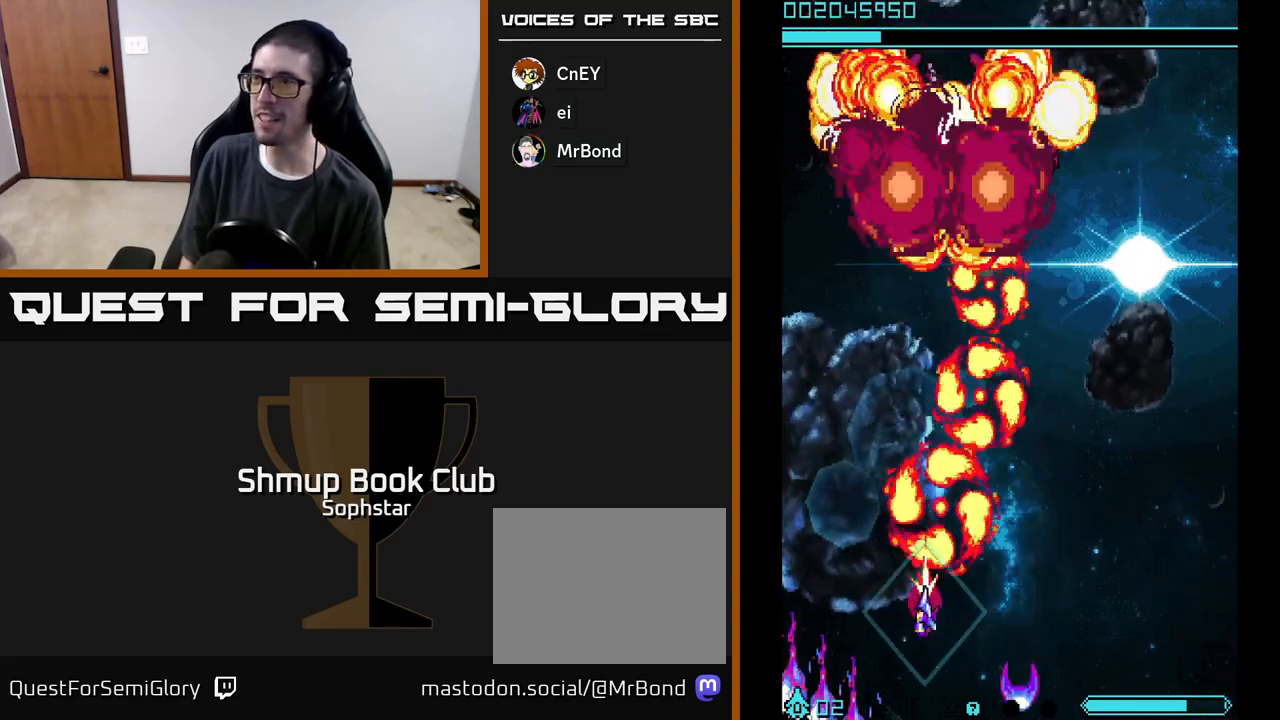
{"buttons": ["A"], "left_stick": "center", "events": [[50, "DPAD_LEFT", "up"], [133, "DPAD_RIGHT", "down"], [283, "DPAD_DOWN", "down"], [283, "DPAD_RIGHT", "up"], [417, "DPAD_DOWN", "up"]]}
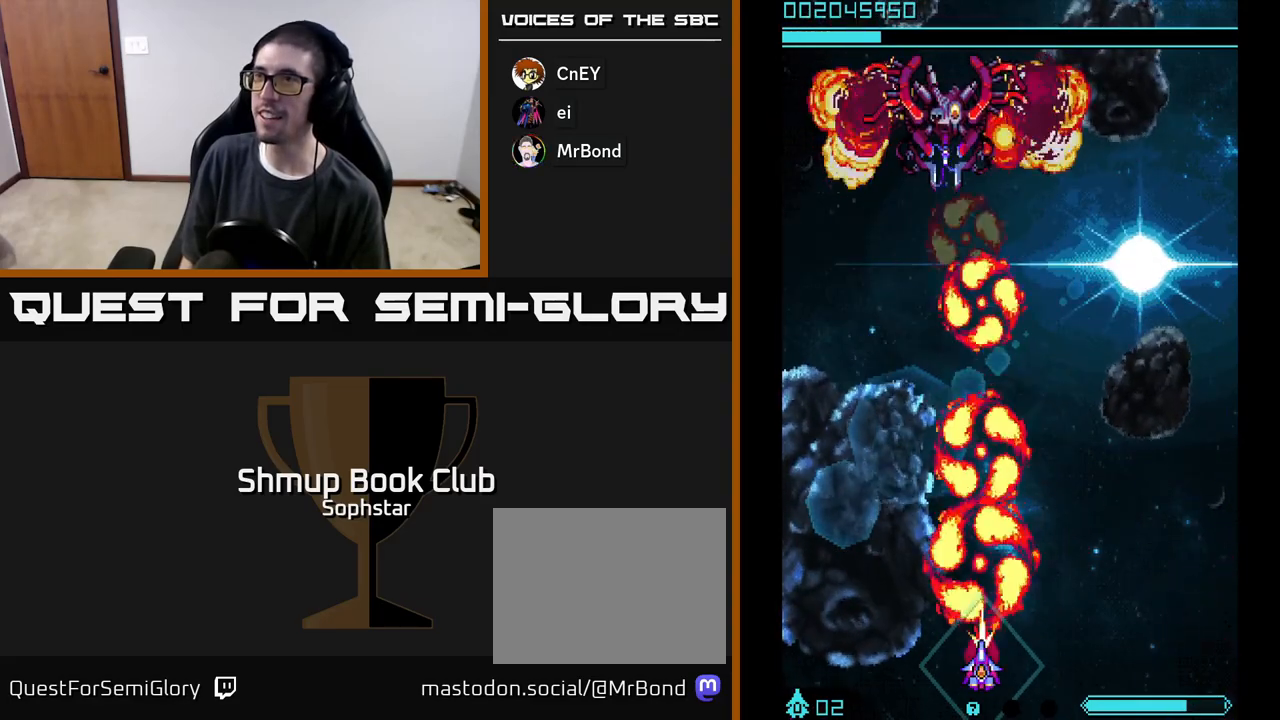
{"buttons": ["A", "DPAD_UP"], "left_stick": "center", "events": [[467, "DPAD_UP", "down"]]}
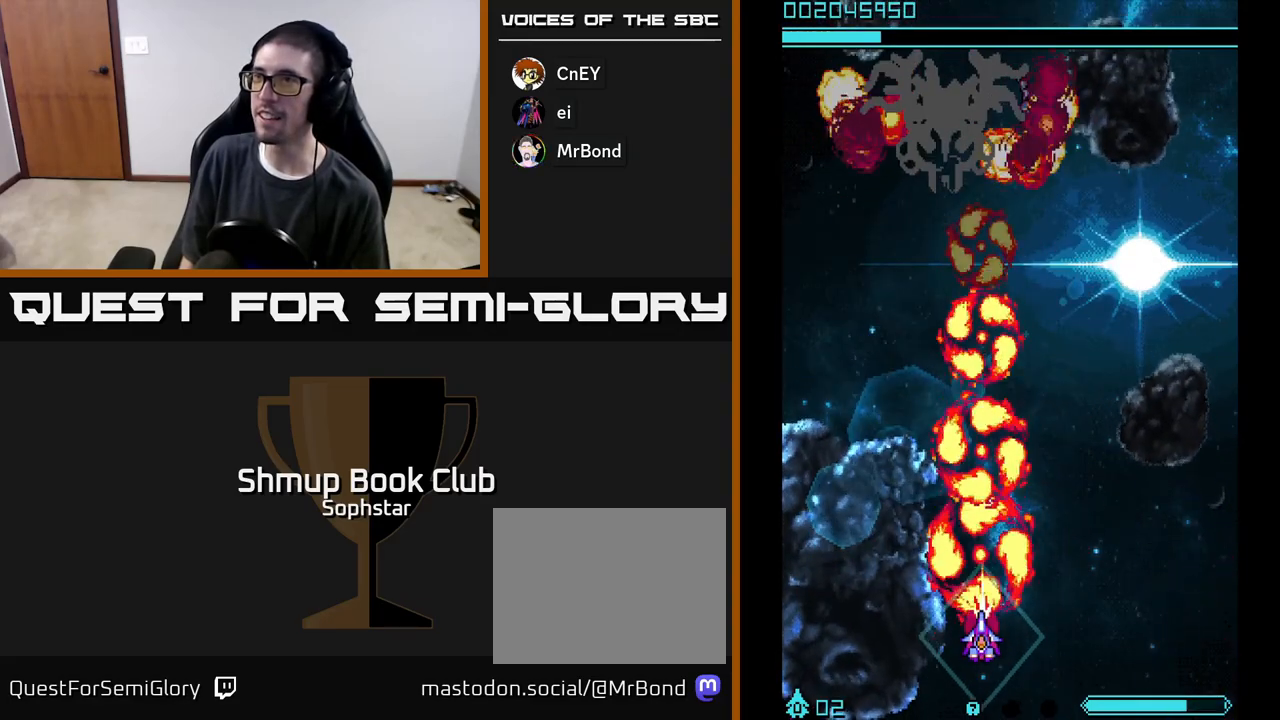
{"buttons": ["A"], "left_stick": "center", "events": [[117, "DPAD_UP", "up"]]}
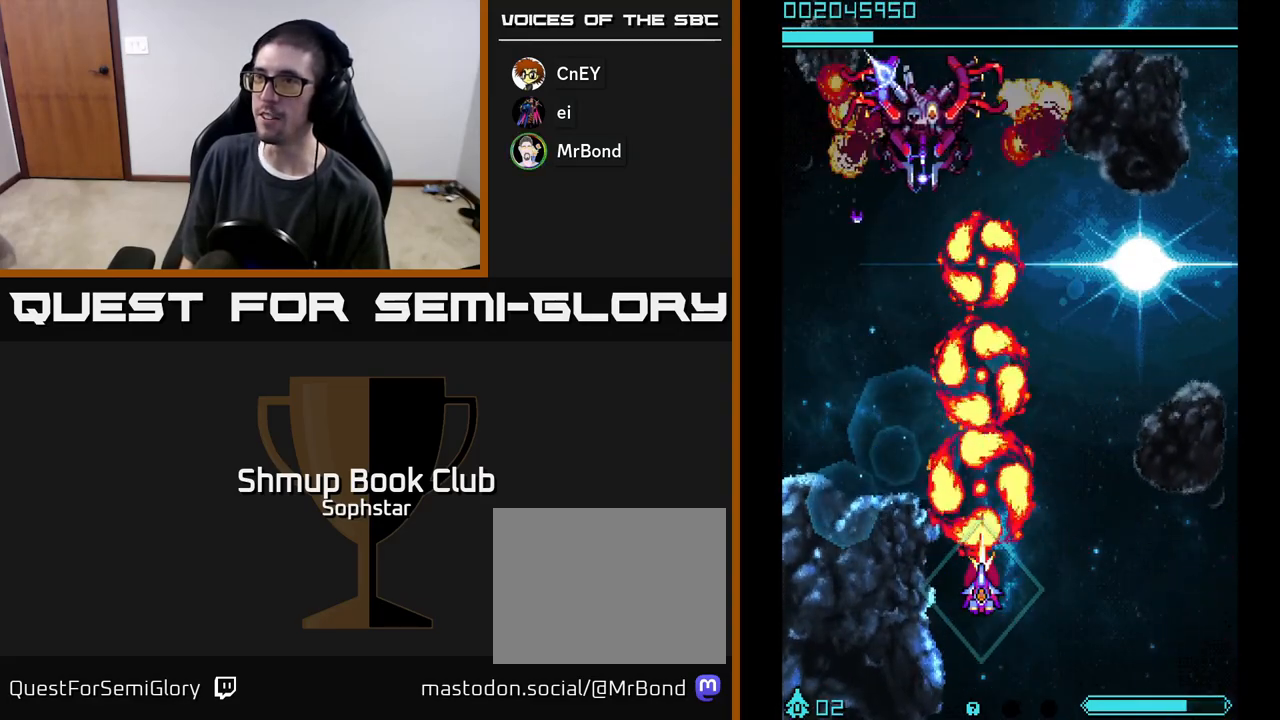
{"buttons": ["A"], "left_stick": "center", "events": [[183, "DPAD_RIGHT", "down"], [317, "DPAD_DOWN", "down"], [333, "DPAD_RIGHT", "up"], [383, "DPAD_DOWN", "up"]]}
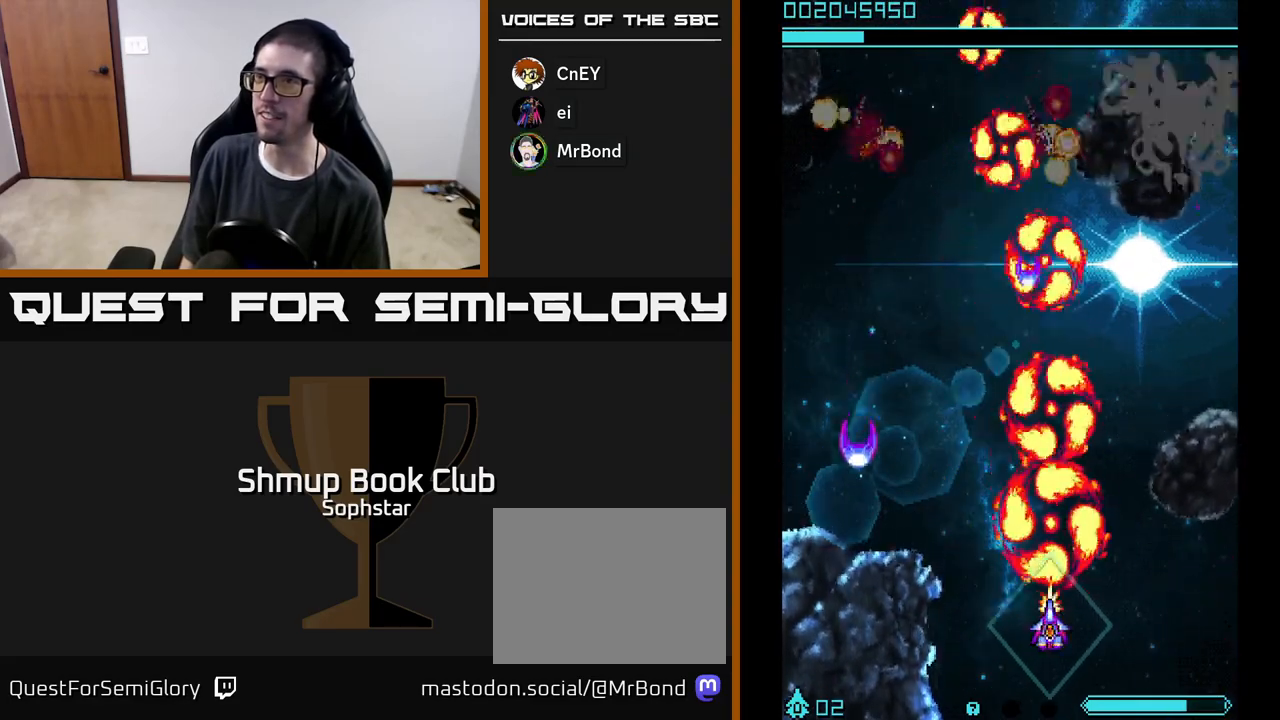
{"buttons": ["A", "DPAD_UP"], "left_stick": "center", "events": [[250, "DPAD_LEFT", "down"], [400, "DPAD_UP", "down"], [450, "DPAD_LEFT", "up"]]}
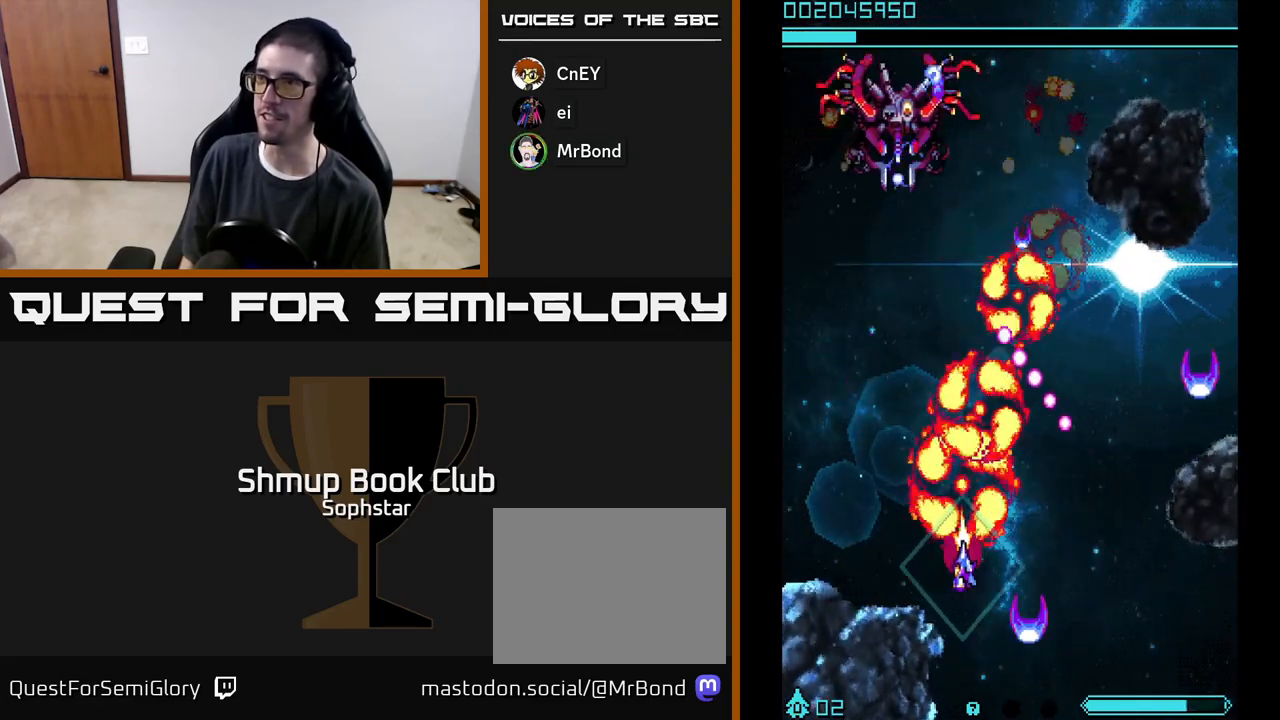
{"buttons": ["A", "DPAD_DOWN", "DPAD_RIGHT"], "left_stick": "center", "events": [[50, "DPAD_UP", "up"], [150, "DPAD_LEFT", "down"], [300, "DPAD_LEFT", "up"], [333, "DPAD_RIGHT", "down"], [467, "DPAD_DOWN", "down"]]}
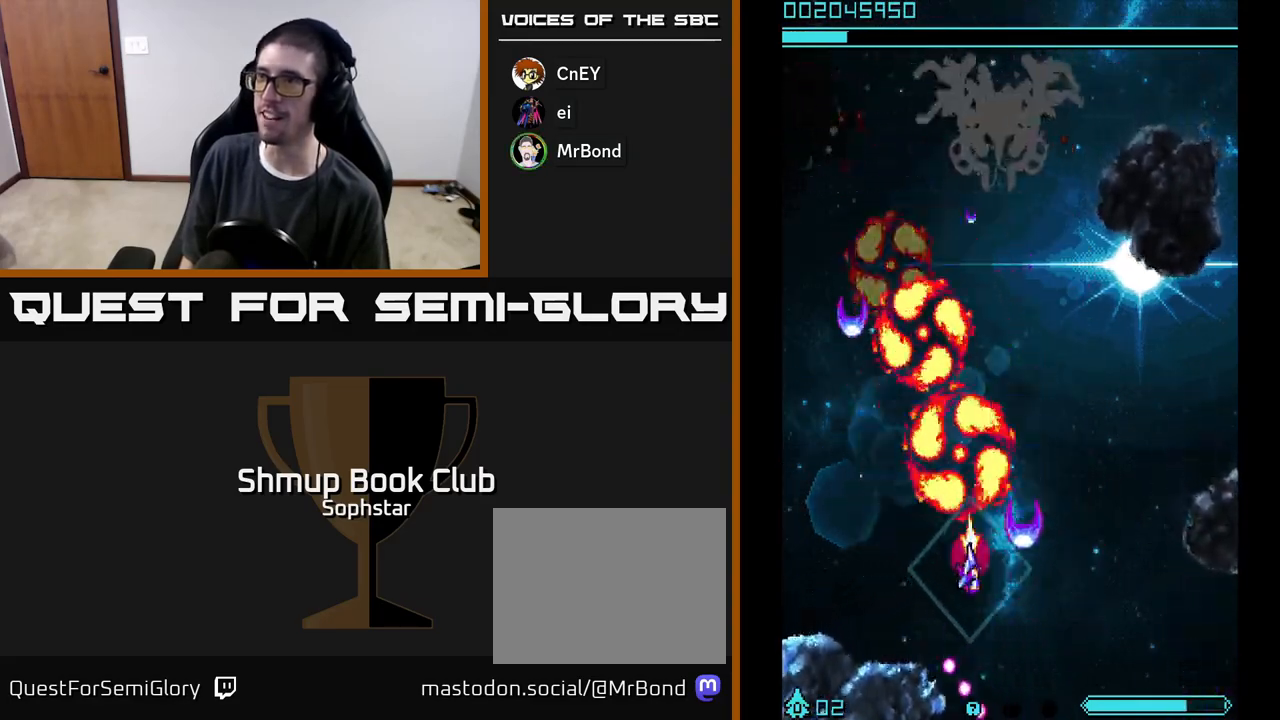
{"buttons": ["A", "DPAD_RIGHT"], "left_stick": "center", "events": [[33, "DPAD_RIGHT", "up"], [83, "DPAD_DOWN", "up"], [83, "DPAD_LEFT", "down"], [183, "DPAD_LEFT", "up"], [233, "DPAD_RIGHT", "down"], [383, "DPAD_RIGHT", "up"], [483, "DPAD_RIGHT", "down"]]}
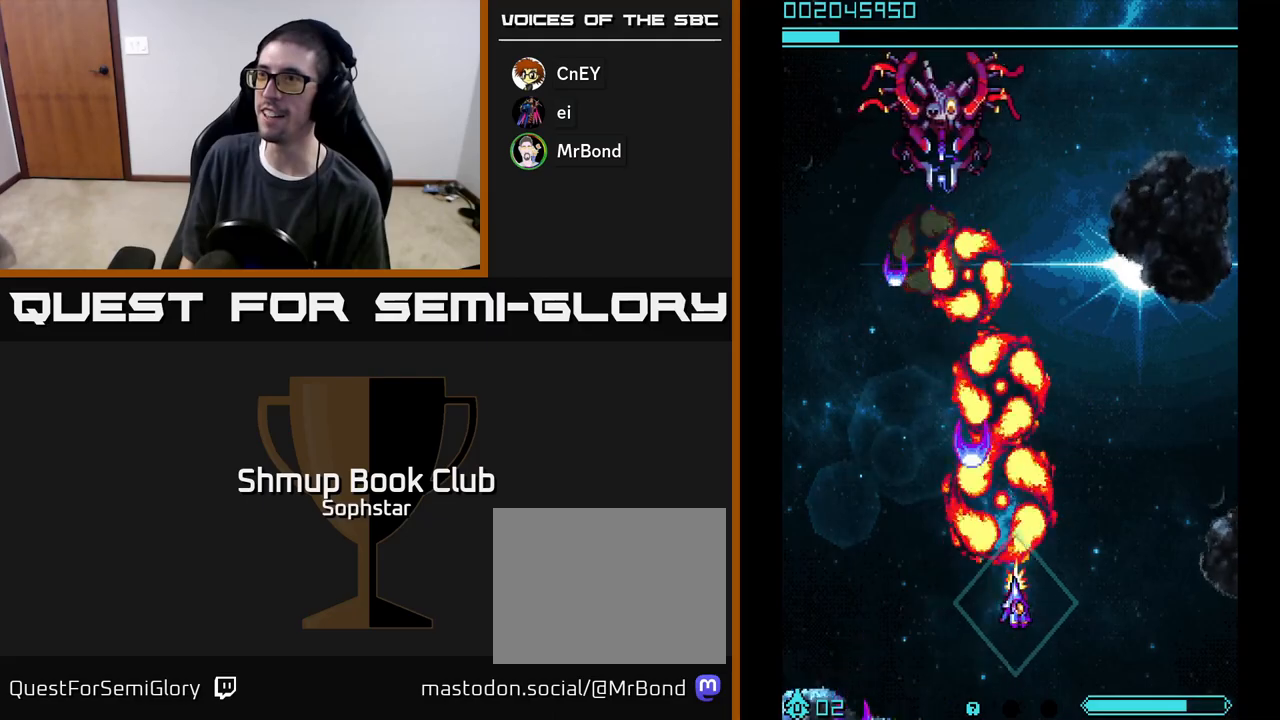
{"buttons": ["A"], "left_stick": "center", "events": [[100, "DPAD_RIGHT", "up"], [283, "DPAD_UP", "down"], [400, "DPAD_UP", "up"]]}
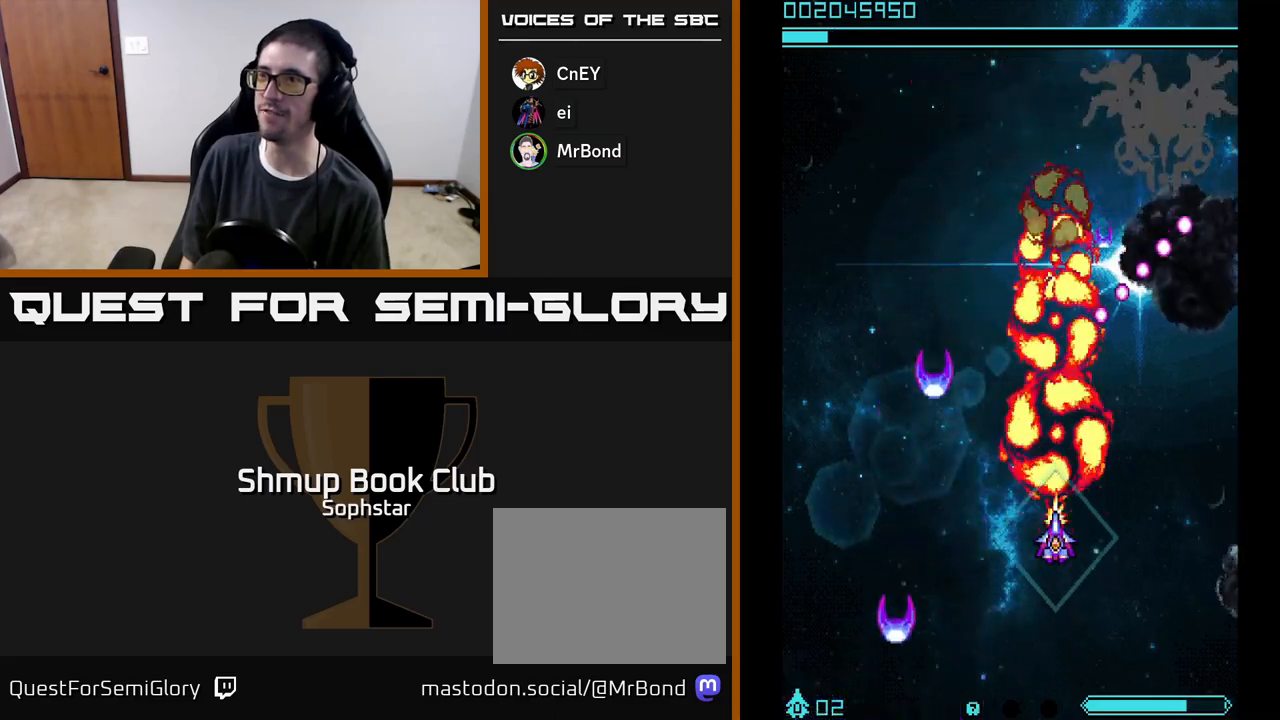
{"buttons": ["A", "DPAD_LEFT"], "left_stick": "center", "events": [[183, "DPAD_LEFT", "down"], [200, "DPAD_UP", "down"], [367, "DPAD_UP", "up"]]}
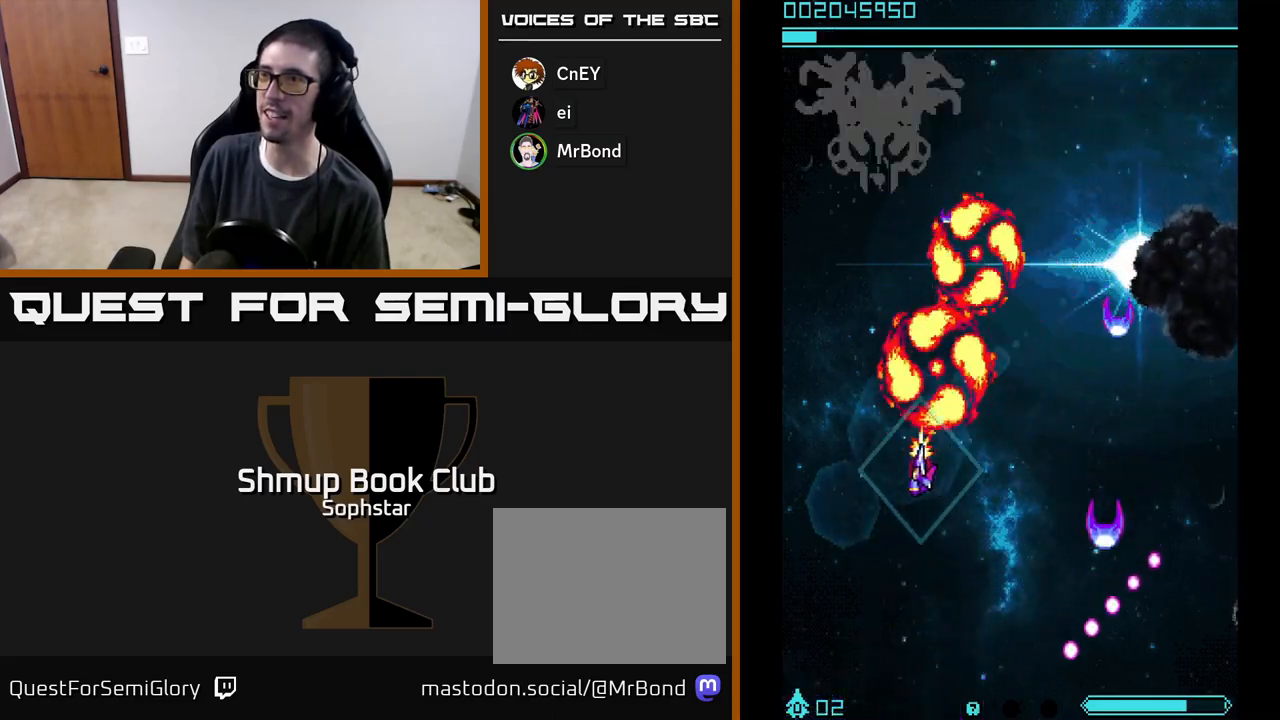
{"buttons": ["A", "DPAD_UP", "DPAD_RIGHT"], "left_stick": "center", "events": [[67, "DPAD_LEFT", "up"], [83, "DPAD_DOWN", "down"], [117, "DPAD_RIGHT", "down"], [333, "DPAD_DOWN", "up"], [400, "DPAD_UP", "down"]]}
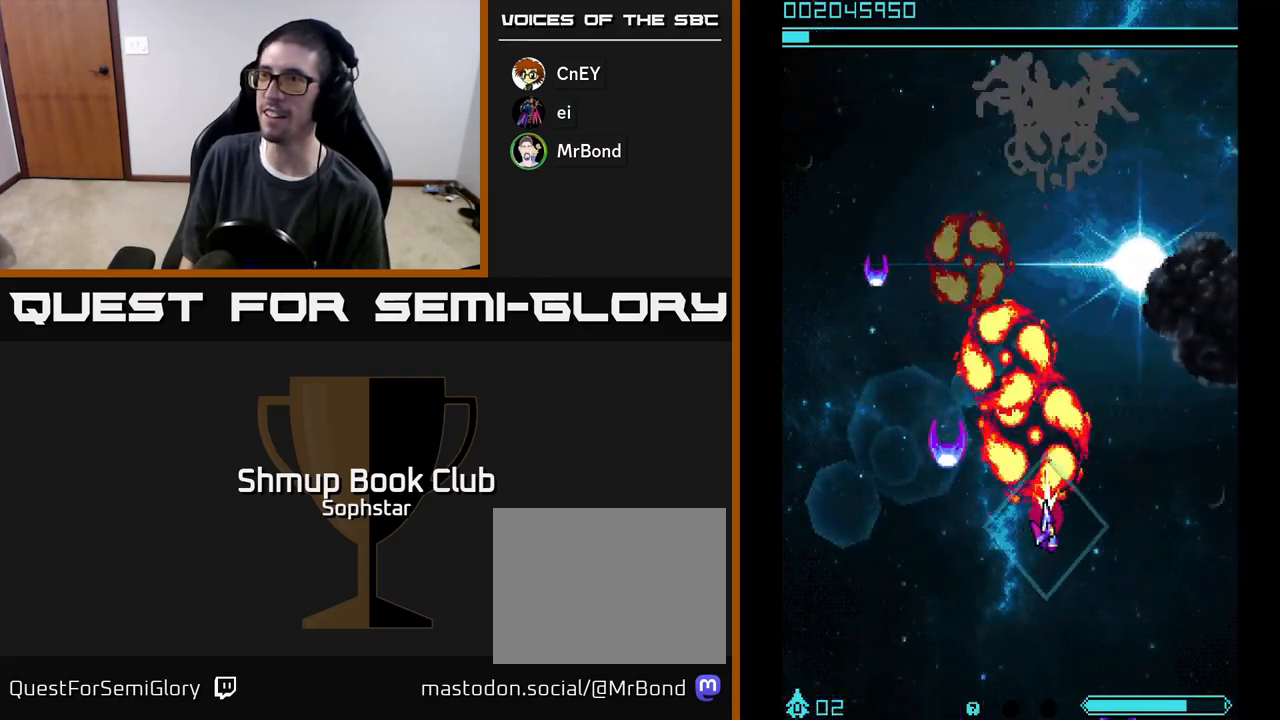
{"buttons": ["A", "DPAD_UP", "DPAD_LEFT"], "left_stick": "center", "events": [[133, "DPAD_RIGHT", "up"], [150, "DPAD_UP", "up"], [183, "DPAD_DOWN", "down"], [200, "DPAD_LEFT", "down"], [300, "DPAD_DOWN", "up"], [350, "DPAD_UP", "down"]]}
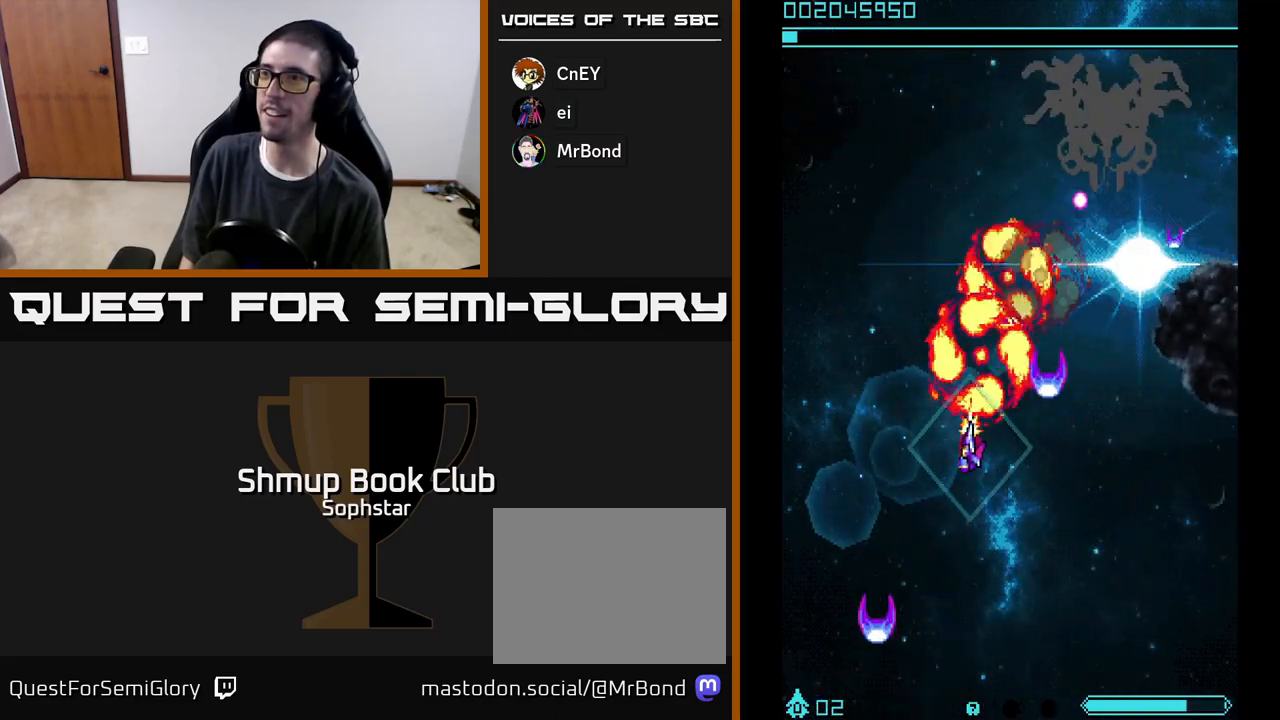
{"buttons": ["A", "DPAD_LEFT"], "left_stick": "center", "events": [[283, "DPAD_LEFT", "up"], [317, "DPAD_UP", "up"], [333, "DPAD_RIGHT", "down"], [467, "DPAD_RIGHT", "up"], [500, "DPAD_LEFT", "down"]]}
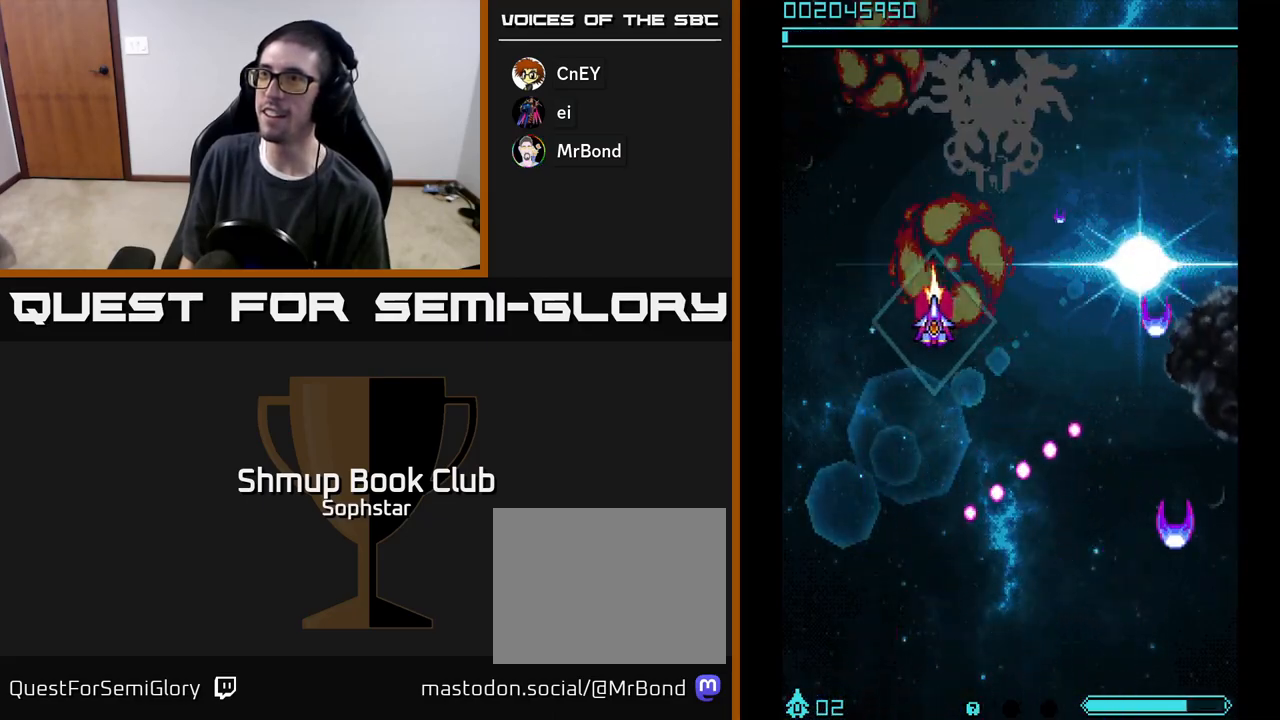
{"buttons": ["A", "DPAD_DOWN", "DPAD_RIGHT"], "left_stick": "center", "events": [[117, "DPAD_UP", "down"], [133, "DPAD_LEFT", "up"], [150, "DPAD_UP", "up"], [167, "DPAD_RIGHT", "down"], [217, "DPAD_RIGHT", "up"], [250, "DPAD_LEFT", "down"], [283, "DPAD_DOWN", "down"], [417, "DPAD_LEFT", "up"], [467, "DPAD_RIGHT", "down"]]}
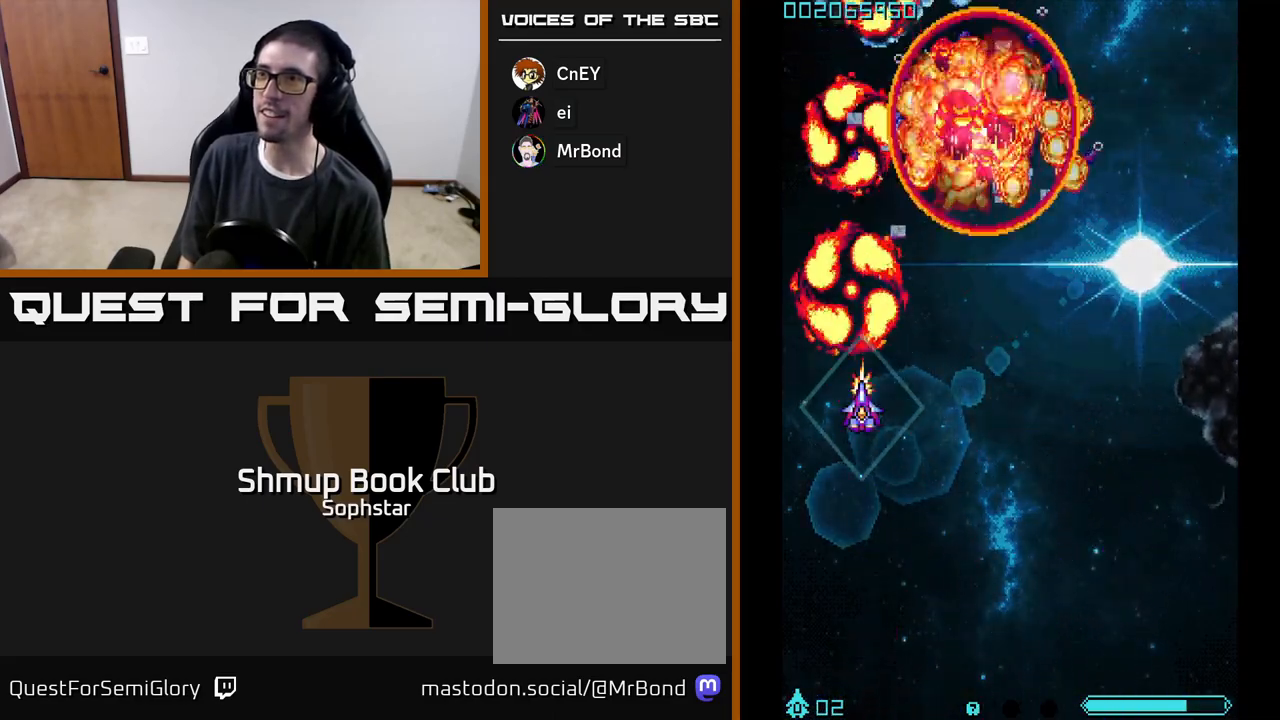
{"buttons": ["A", "DPAD_UP"], "left_stick": "center", "events": [[67, "DPAD_DOWN", "up"], [167, "DPAD_UP", "down"], [217, "DPAD_RIGHT", "up"], [317, "DPAD_RIGHT", "down"], [433, "DPAD_RIGHT", "up"]]}
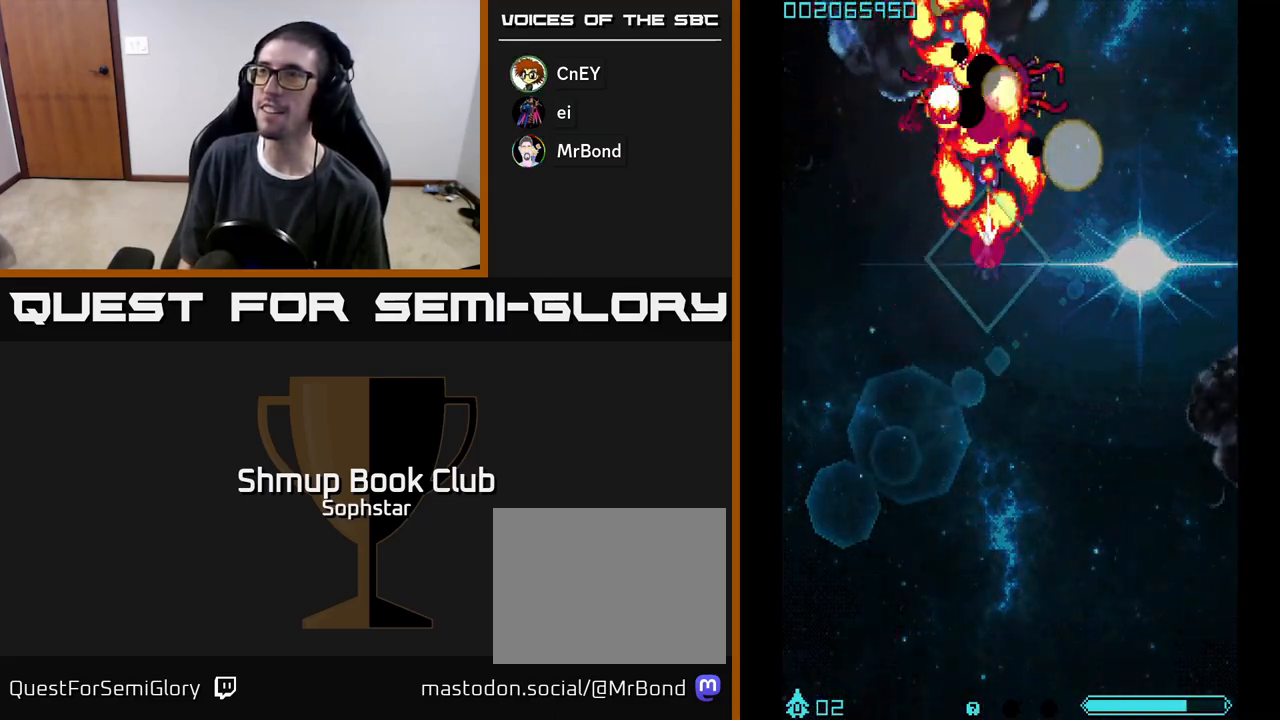
{"buttons": ["A", "DPAD_DOWN"], "left_stick": "center", "events": [[300, "DPAD_UP", "up"], [367, "DPAD_DOWN", "down"]]}
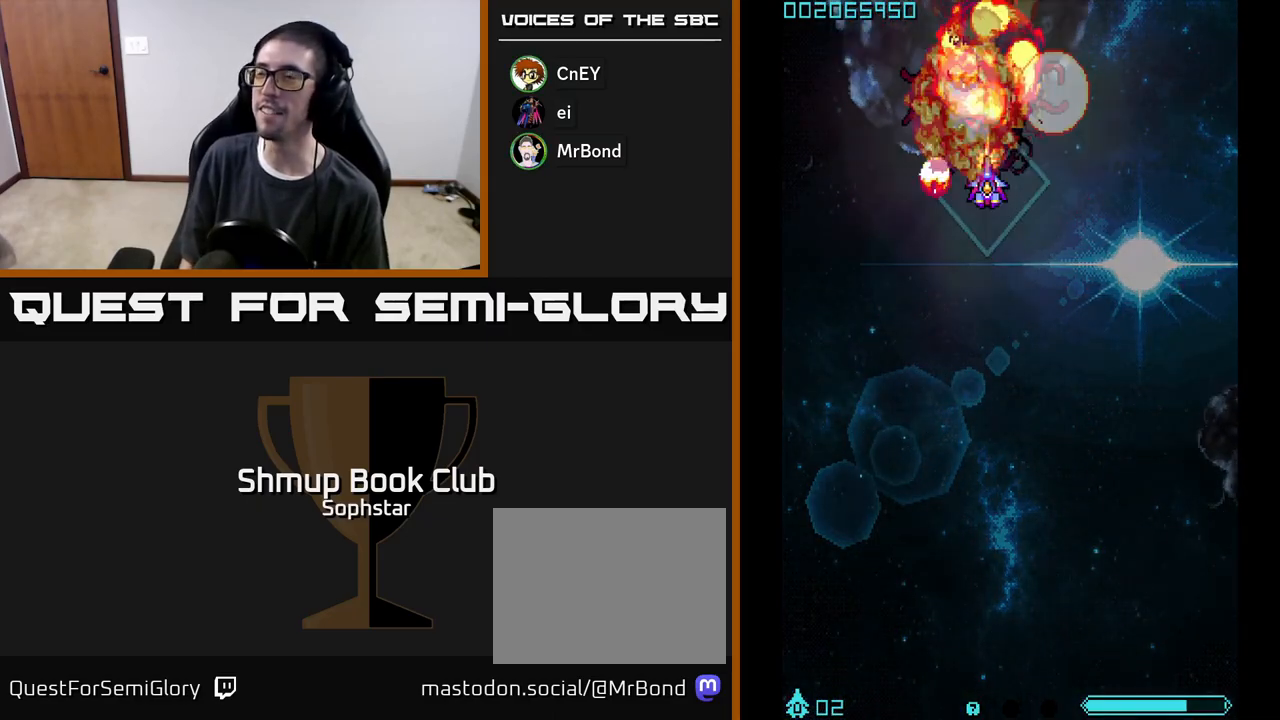
{"buttons": [], "left_stick": "center", "events": [[300, "A", "up"], [417, "DPAD_DOWN", "up"]]}